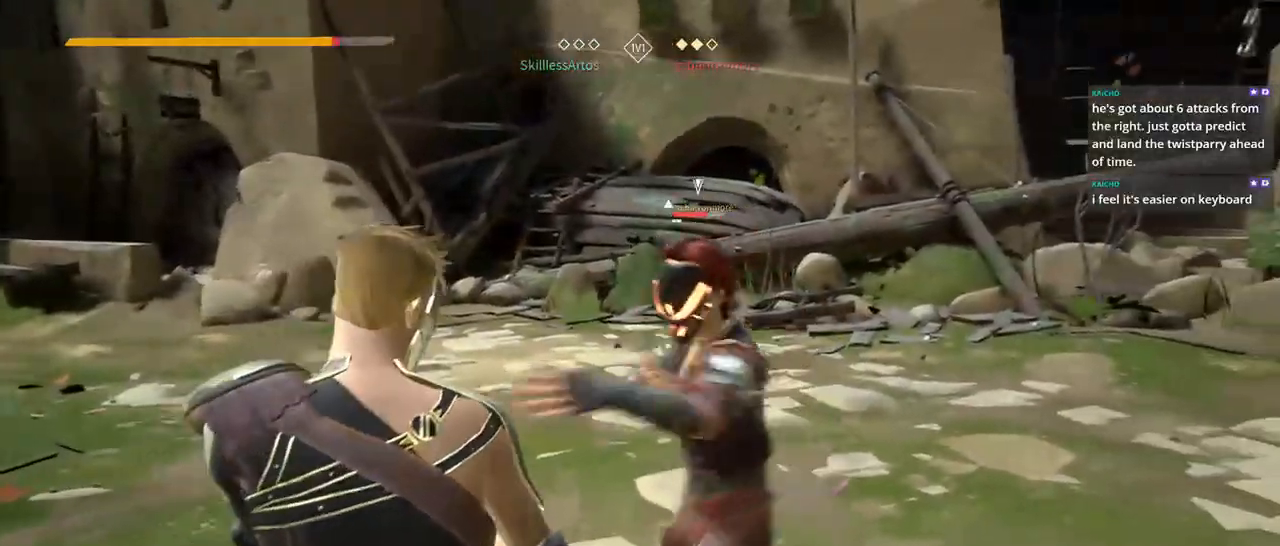
Gameplay with a controller (Xbox layout); each line is a JSON object with the inputs held at the frame after it. "events" lists button and stick changes between this image and that frame as [ms after this image, input, new state], when the widget could be followed in between. Not read: SELECT START.
{"buttons": [], "left_stick": "up-right", "right_stick": "center"}
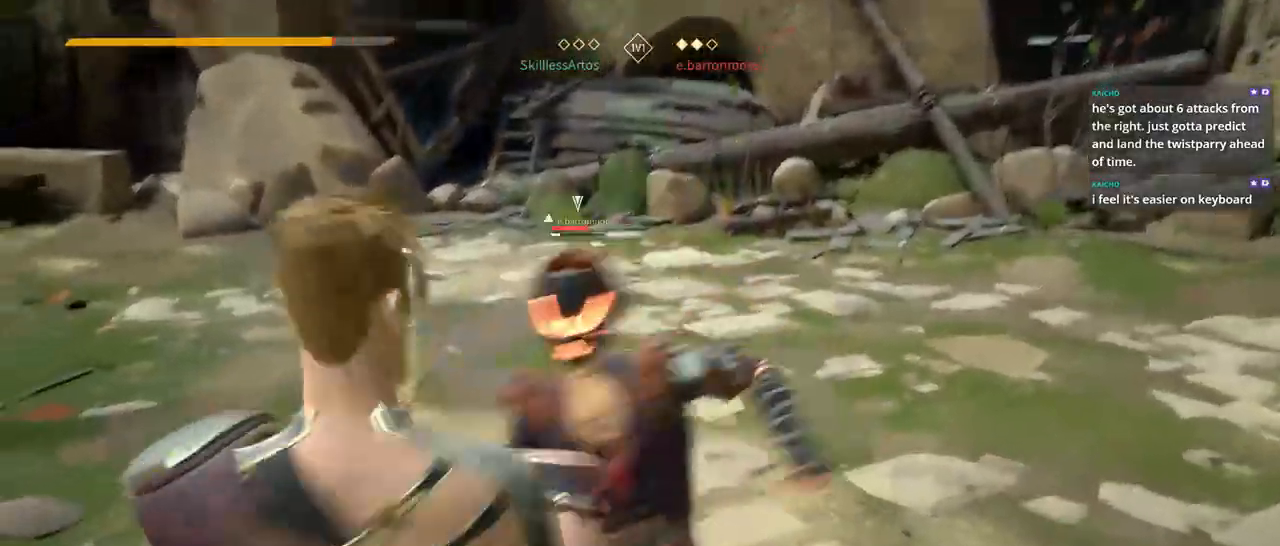
{"buttons": ["L2"], "left_stick": "up-right", "right_stick": "center"}
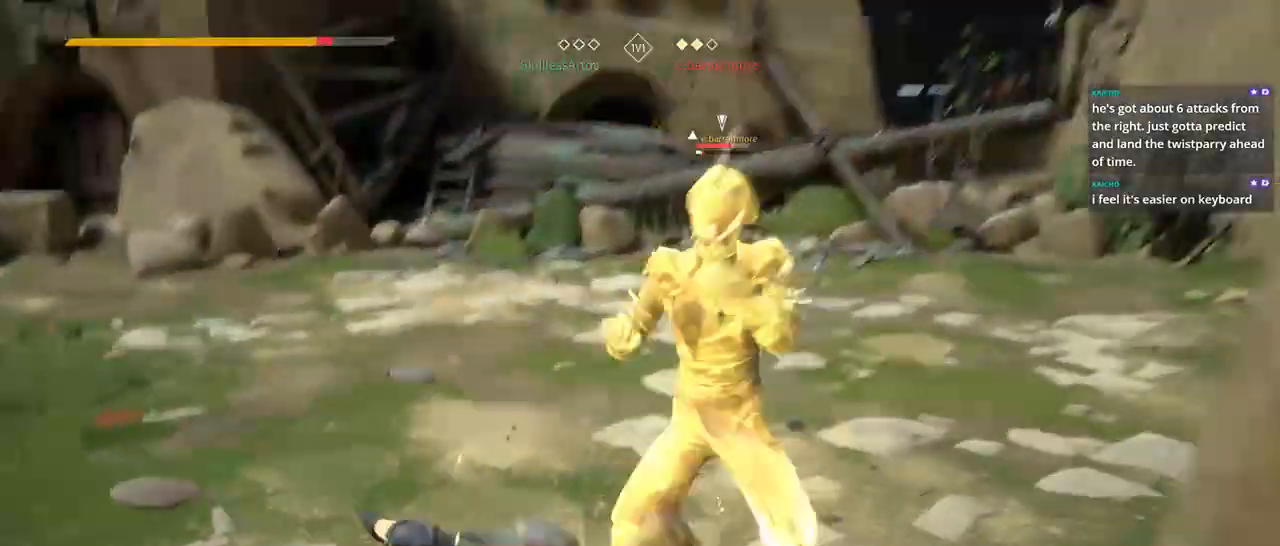
{"buttons": ["L2"], "left_stick": "up-right", "right_stick": "center"}
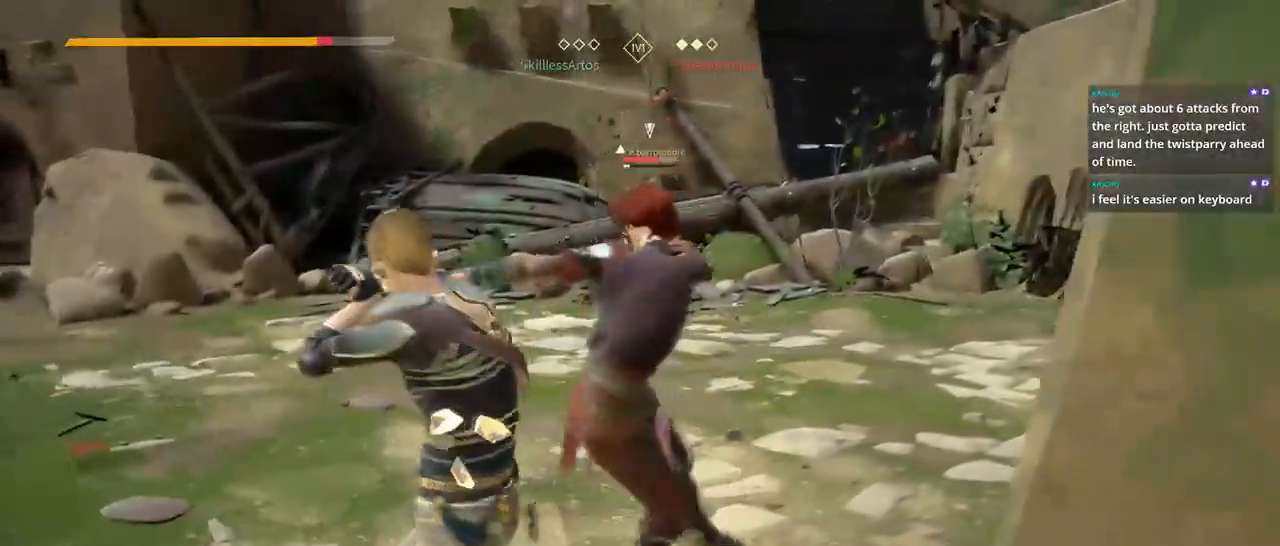
{"buttons": [], "left_stick": "center", "right_stick": "center", "events": [[283, "L2", "up"], [450, "left_stick", "center"]]}
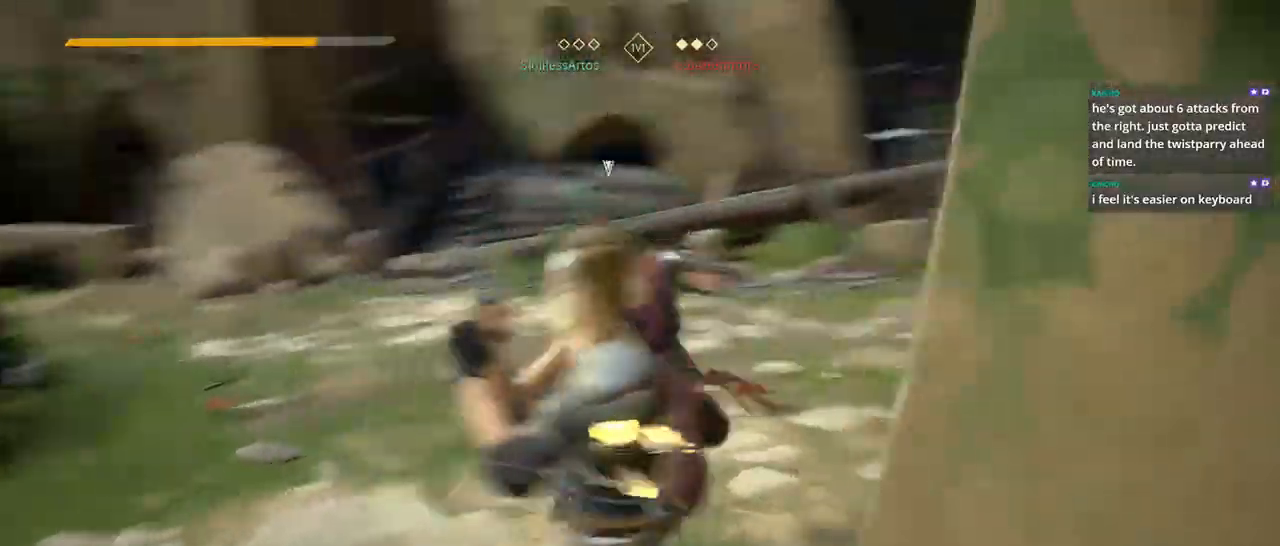
{"buttons": [], "left_stick": "center", "right_stick": "center", "events": []}
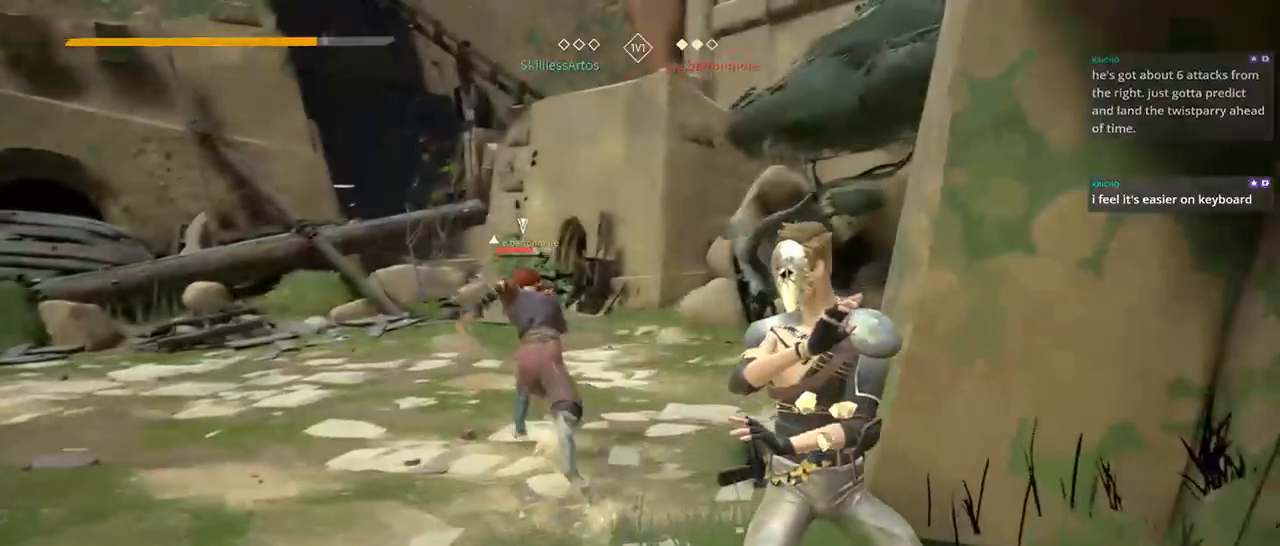
{"buttons": [], "left_stick": "center", "right_stick": "center", "events": []}
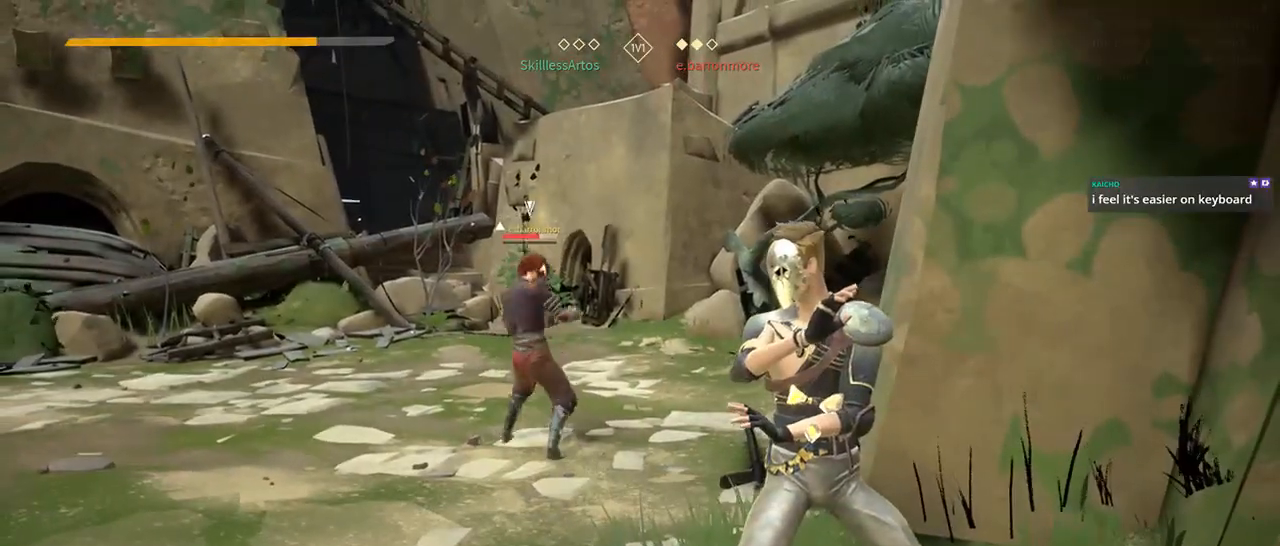
{"buttons": [], "left_stick": "left", "right_stick": "center", "events": [[17, "left_stick", "left"], [133, "left_stick", "down-left"], [450, "left_stick", "left"]]}
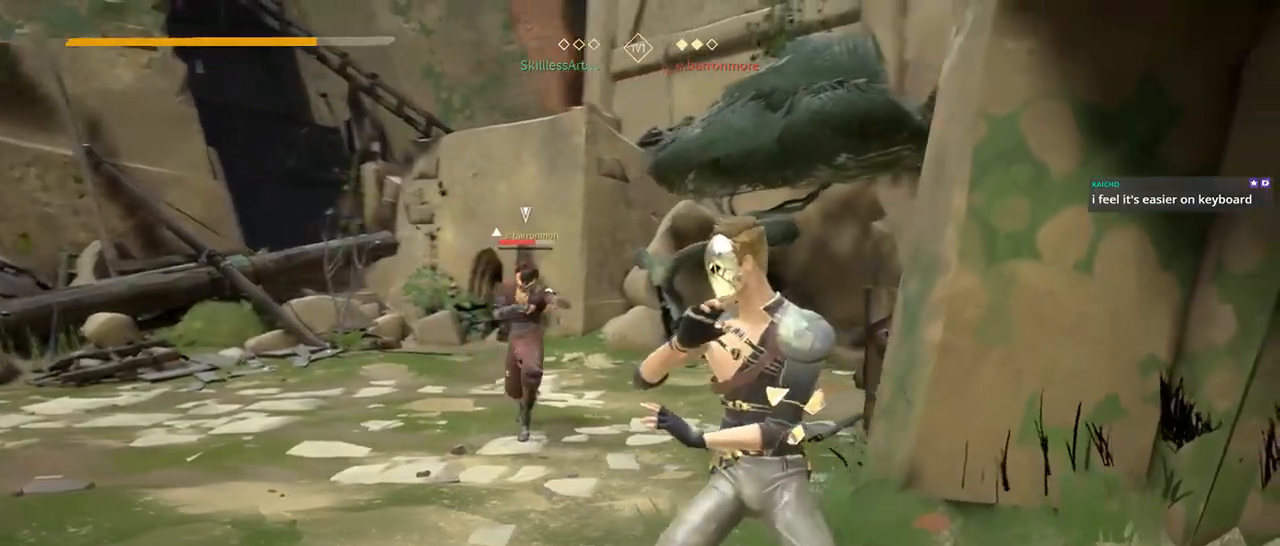
{"buttons": [], "left_stick": "up-left", "right_stick": "center", "events": [[17, "left_stick", "up-left"]]}
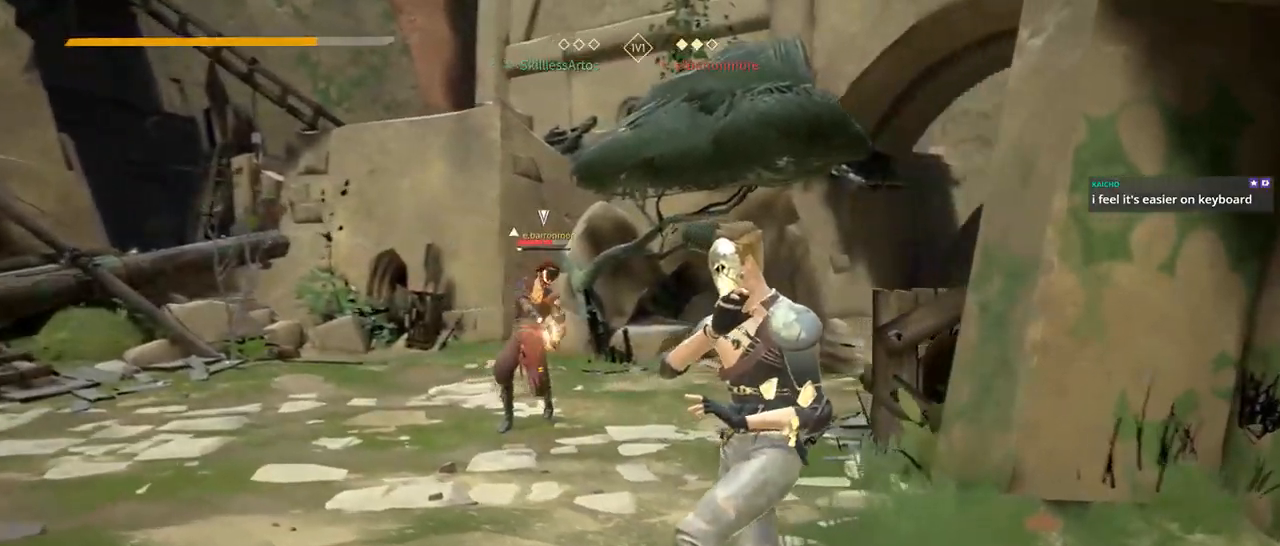
{"buttons": [], "left_stick": "left", "right_stick": "center", "events": [[450, "left_stick", "left"]]}
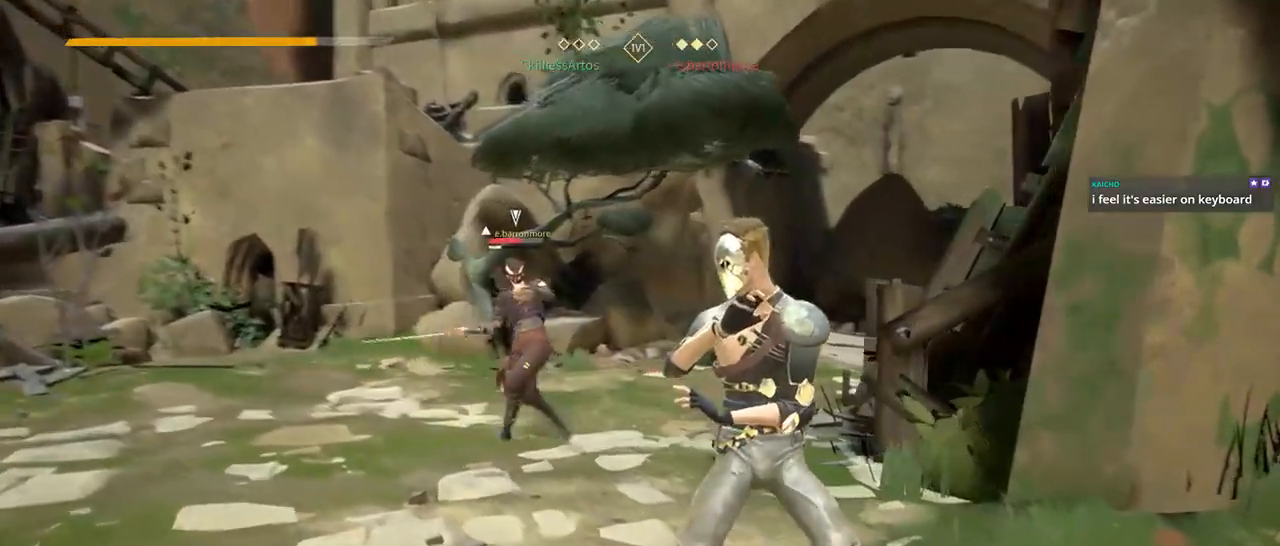
{"buttons": [], "left_stick": "down", "right_stick": "center", "events": [[67, "left_stick", "down-left"], [267, "left_stick", "down"]]}
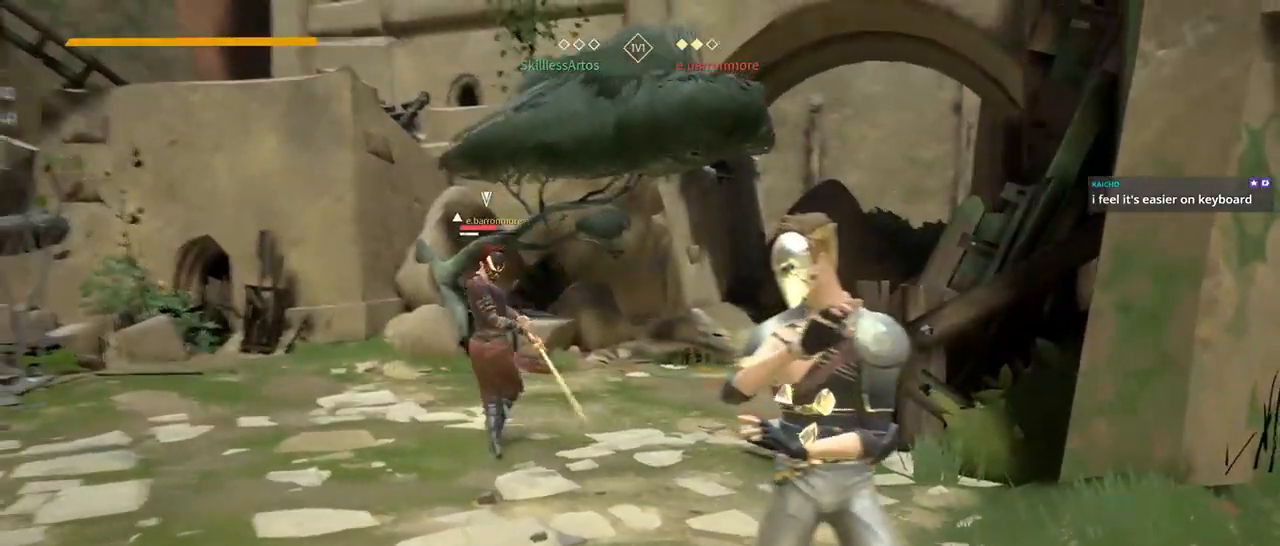
{"buttons": [], "left_stick": "down", "right_stick": "center", "events": [[183, "DPAD_UP", "down"], [283, "DPAD_UP", "up"]]}
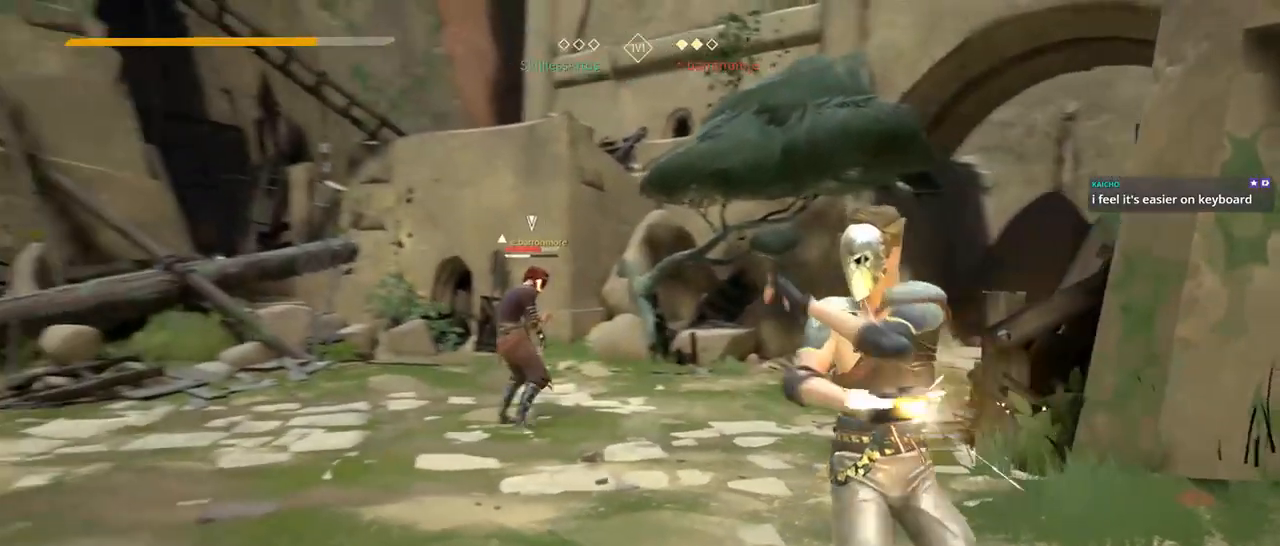
{"buttons": ["R2"], "left_stick": "center", "right_stick": "down", "events": [[183, "R2", "down"], [183, "left_stick", "center"], [183, "right_stick", "down"], [250, "left_stick", "up-left"], [317, "left_stick", "up"], [500, "left_stick", "center"]]}
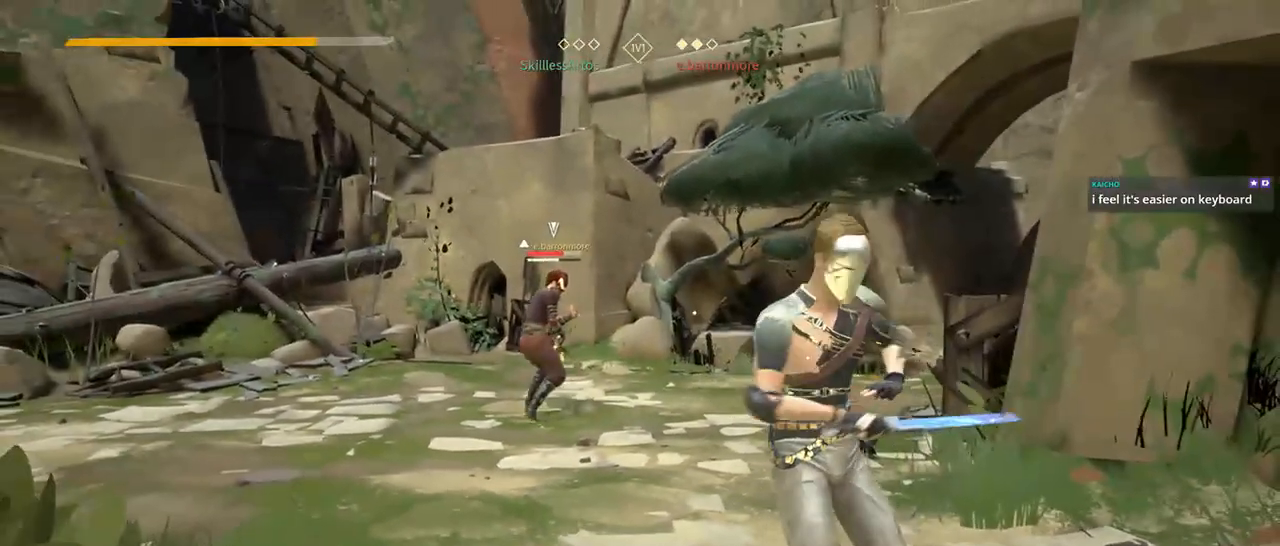
{"buttons": [], "left_stick": "center", "right_stick": "center", "events": [[17, "R2", "up"], [50, "right_stick", "center"]]}
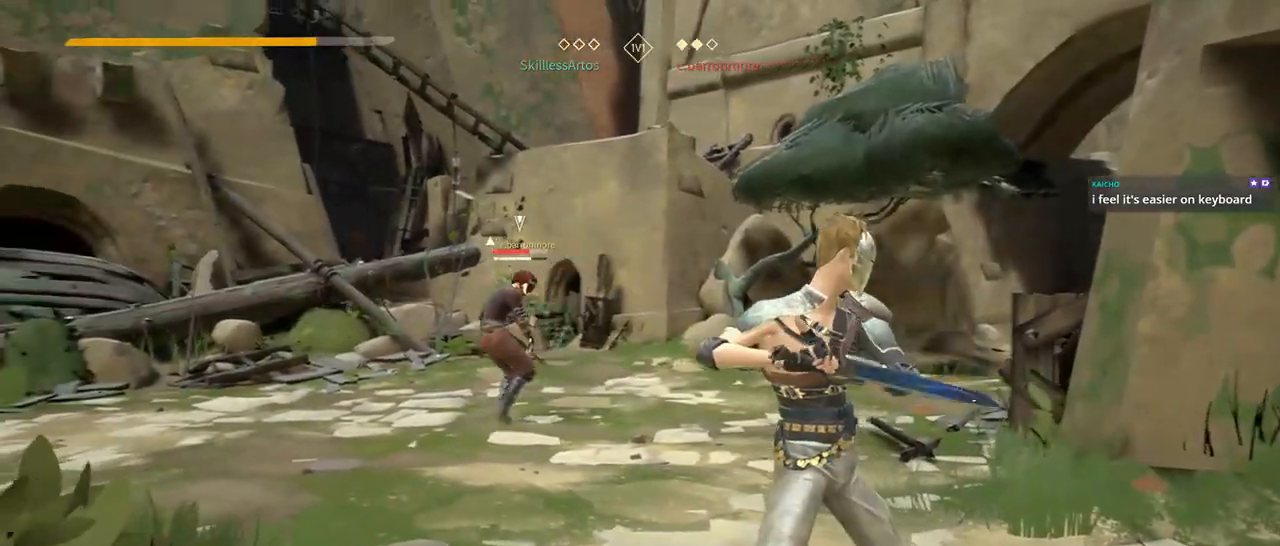
{"buttons": [], "left_stick": "up-left", "right_stick": "center", "events": [[417, "left_stick", "up-left"]]}
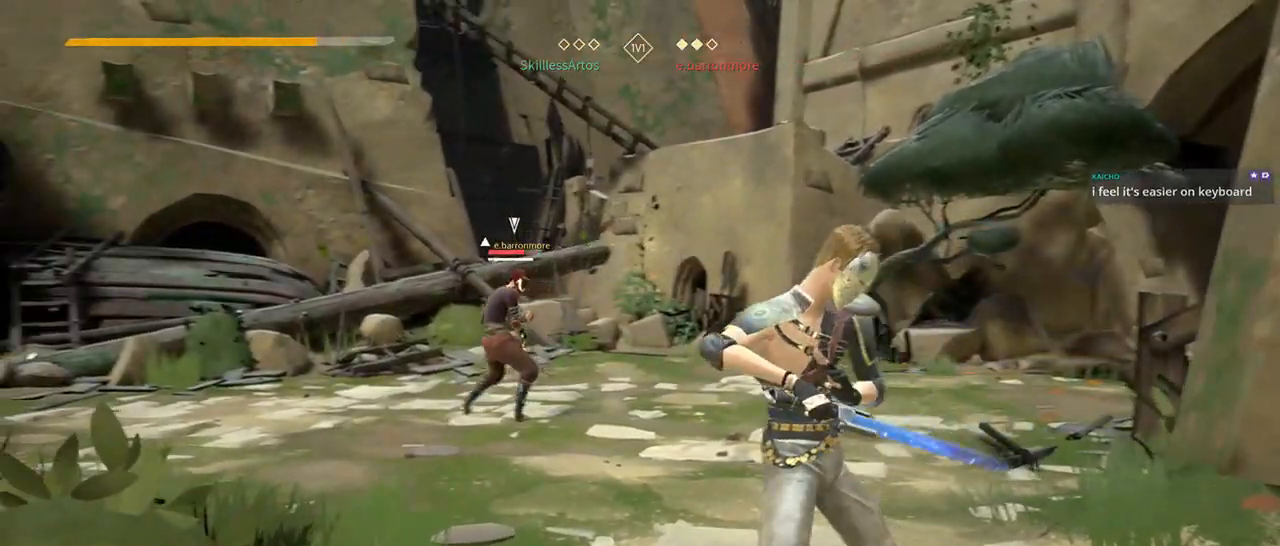
{"buttons": [], "left_stick": "up-right", "right_stick": "center", "events": [[150, "left_stick", "up"], [383, "left_stick", "up-right"]]}
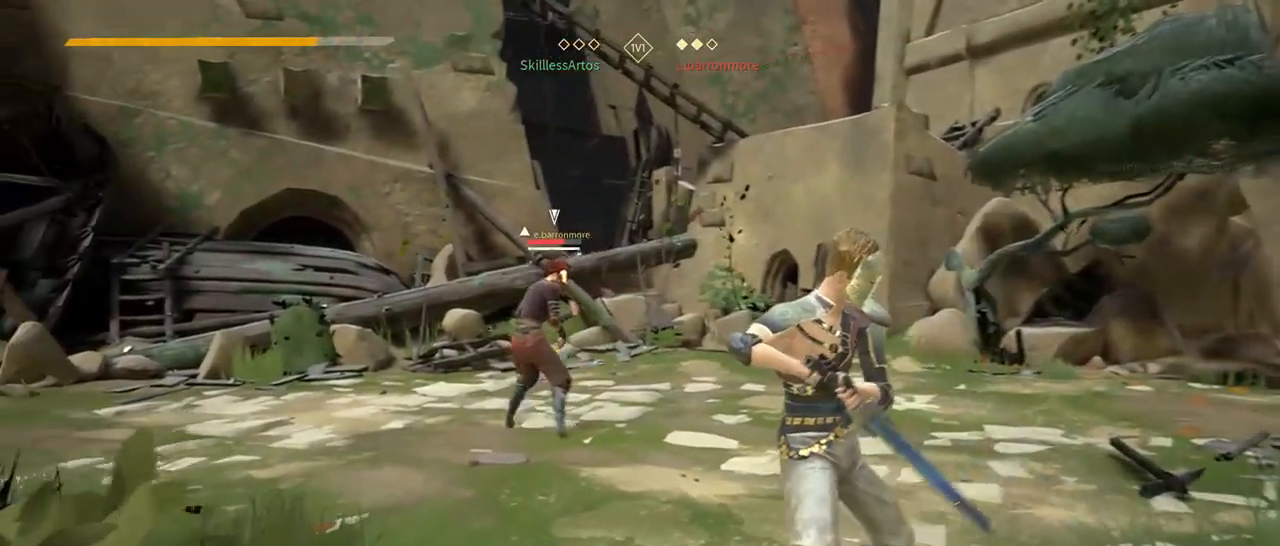
{"buttons": [], "left_stick": "up", "right_stick": "center", "events": [[400, "left_stick", "up"]]}
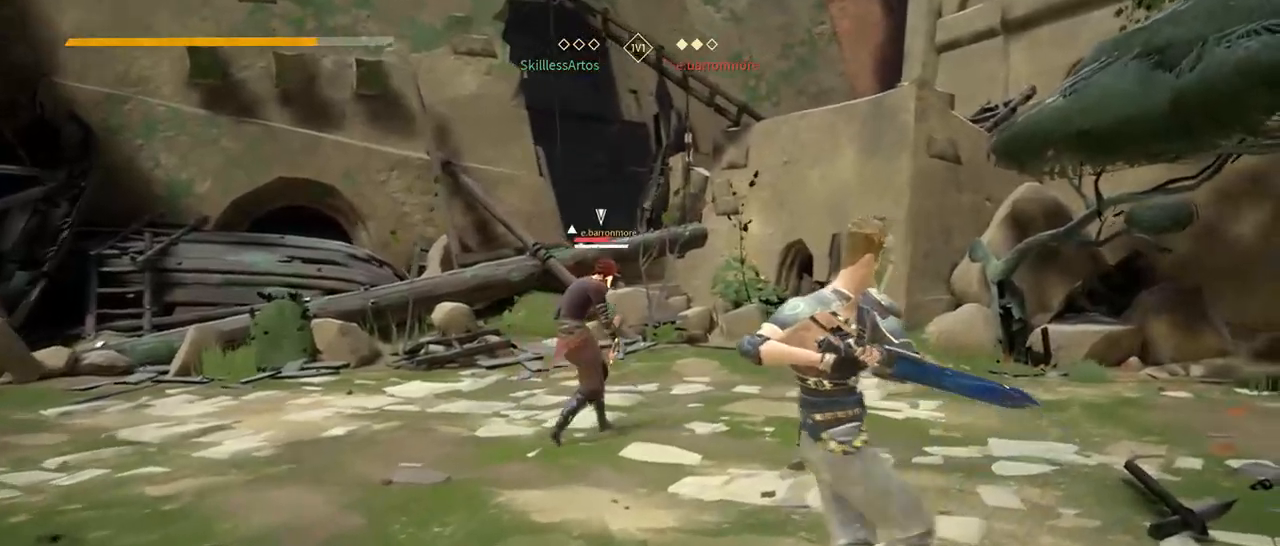
{"buttons": [], "left_stick": "up", "right_stick": "center", "events": []}
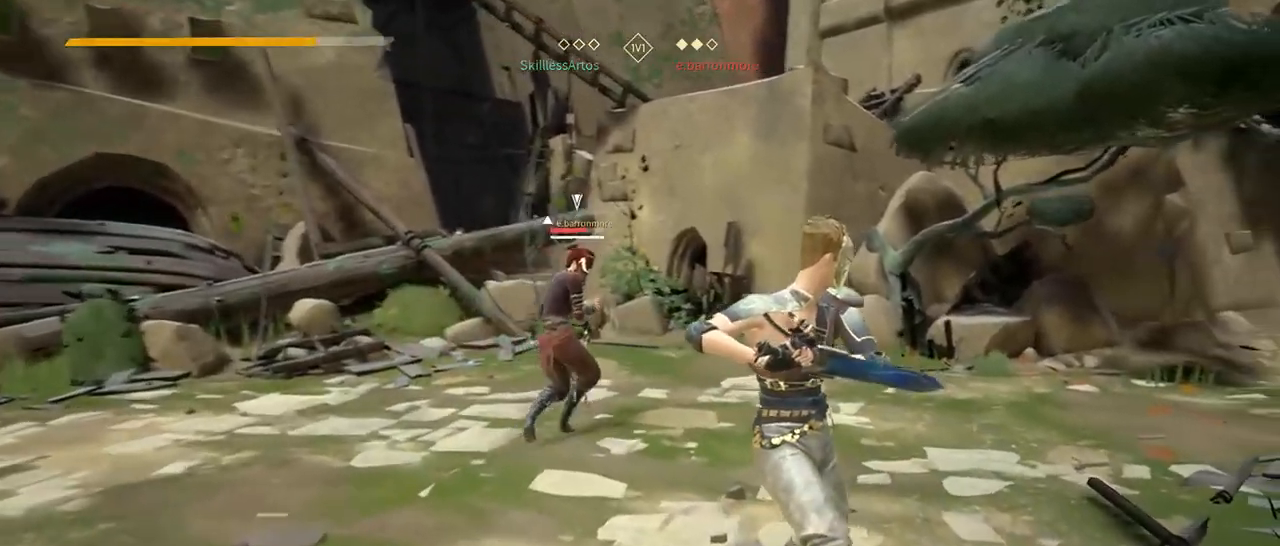
{"buttons": [], "left_stick": "up", "right_stick": "center", "events": []}
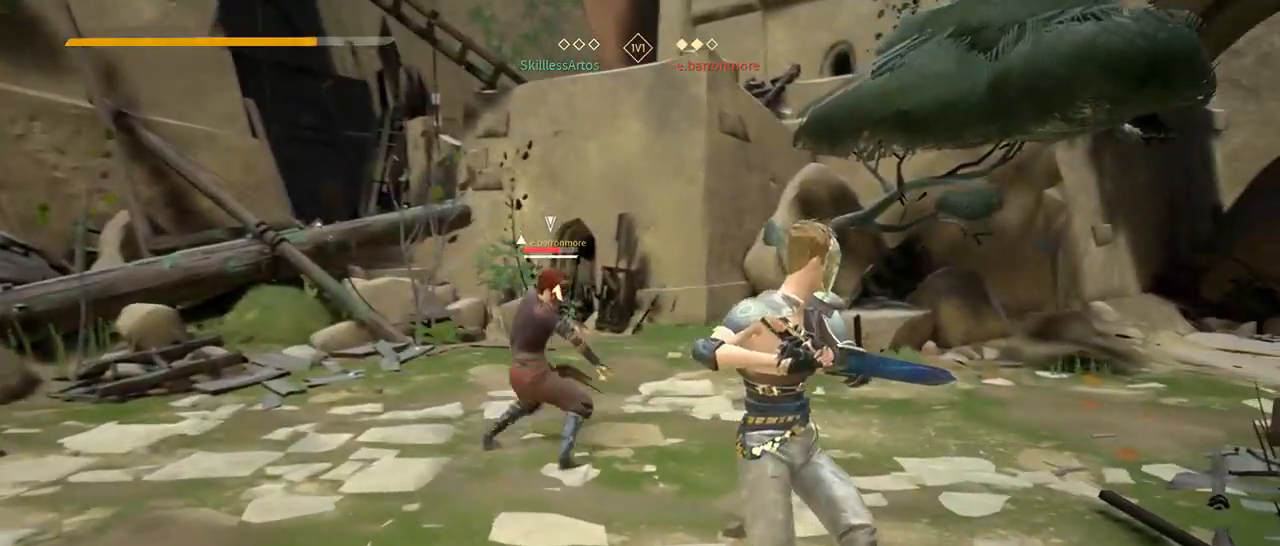
{"buttons": [], "left_stick": "up", "right_stick": "center", "events": [[183, "X", "down"], [283, "X", "up"]]}
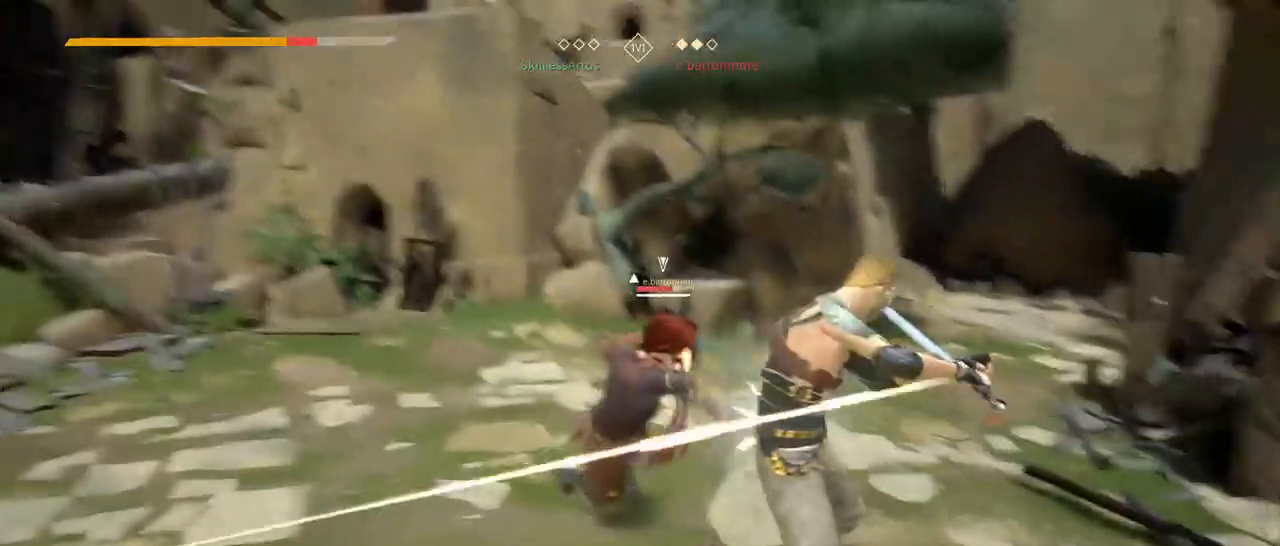
{"buttons": ["L2"], "left_stick": "up", "right_stick": "left", "events": [[217, "L2", "down"], [417, "right_stick", "left"]]}
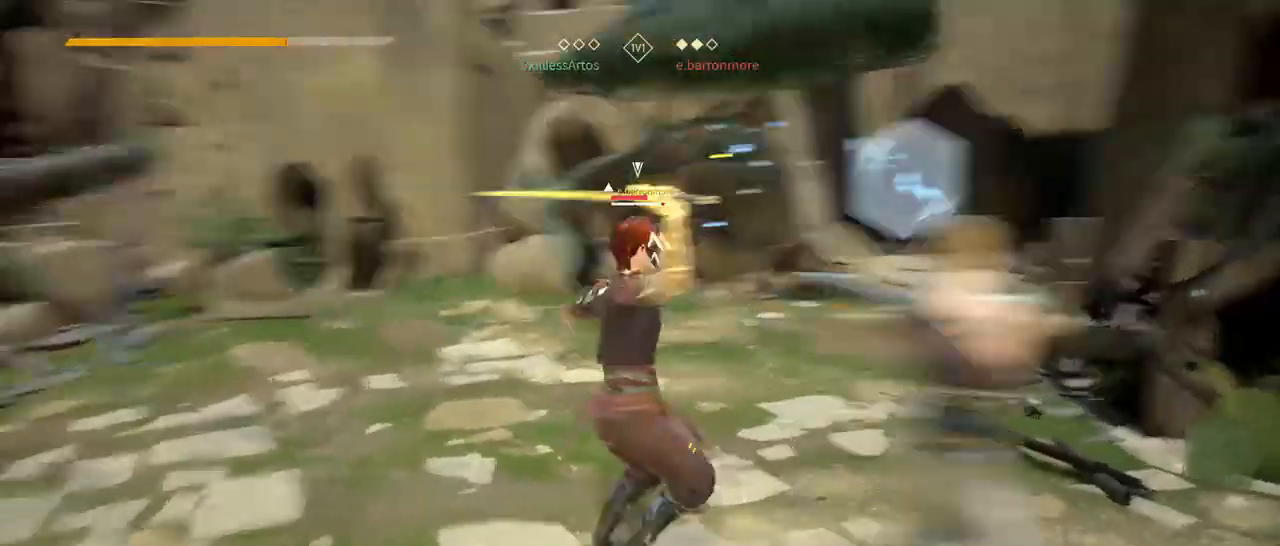
{"buttons": ["L2"], "left_stick": "up", "right_stick": "center", "events": [[50, "right_stick", "center"]]}
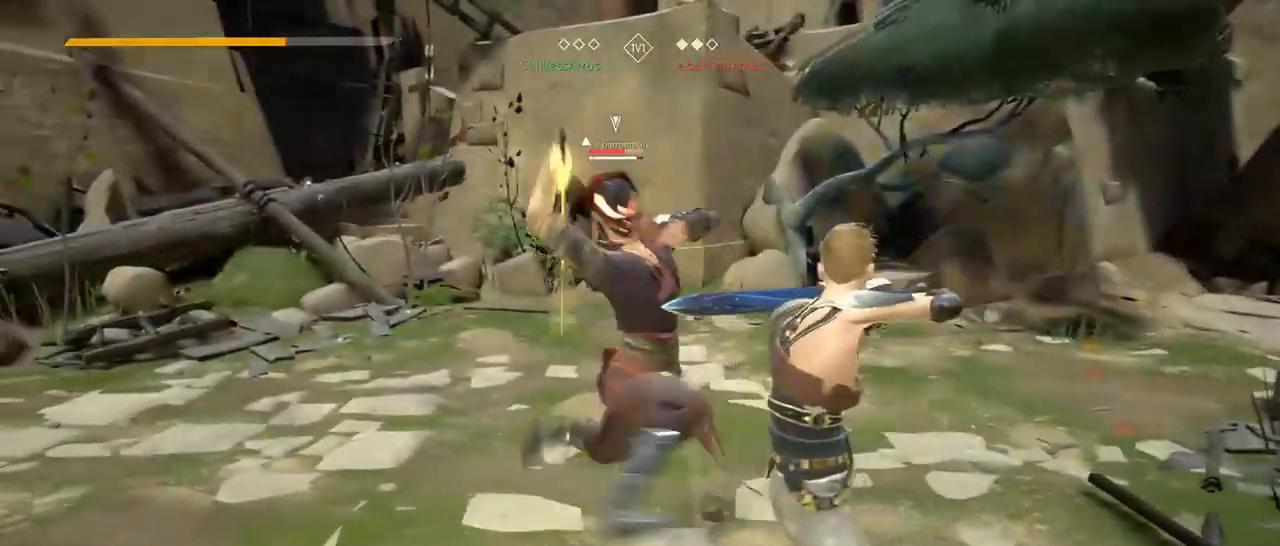
{"buttons": [], "left_stick": "up", "right_stick": "center", "events": [[450, "L2", "up"]]}